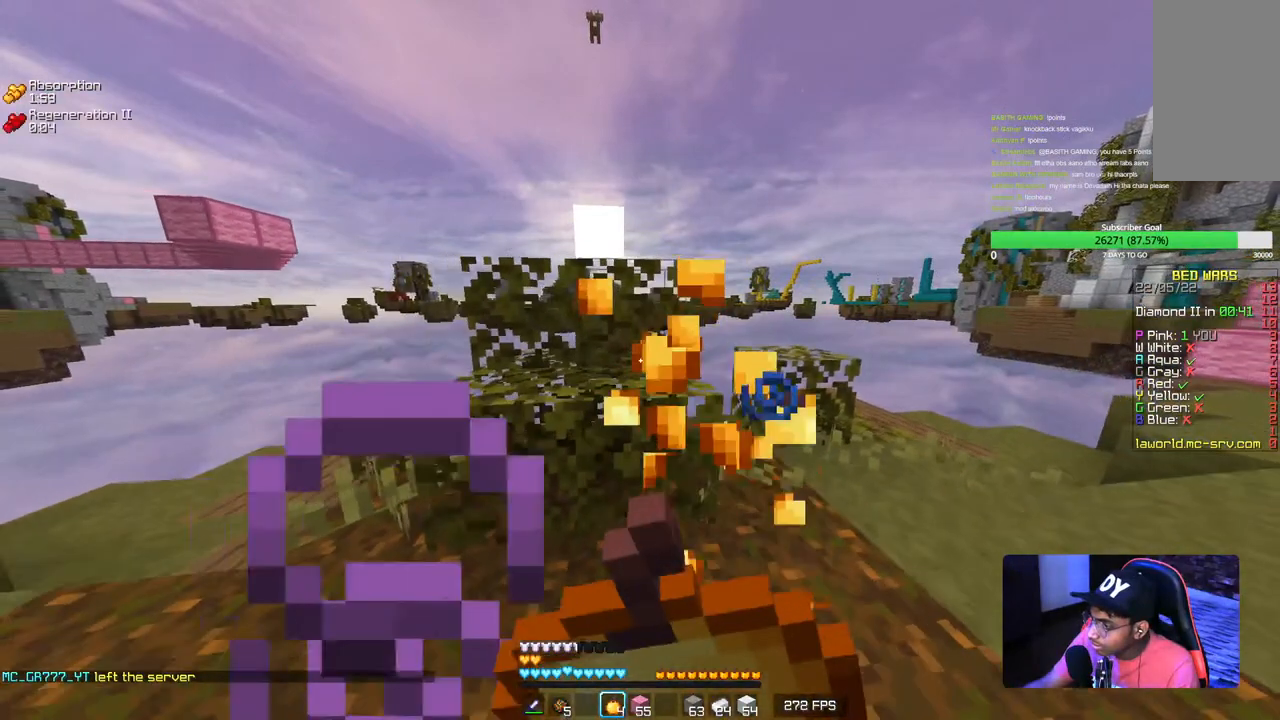
Gameplay with keyboard and mouse; each line is a JSON object with the keys and mouse buttons held at the frame after it. "events" lists presses ("down") and releases ("up") of "a", "d", "s", "w", "mouse_left" and "mouse_right" between this image and that frame as [ms after this image, input, new state], when the widget could be followed in between. "mouse_left", "mouse_right" = the "left", "right" buttons of the "mouse" list. No other keys are recorded. Fast repeated clicks can show as one long hold. Mouse movement is not recorded.
{"keys": ["d"], "mouse": [], "events": [[84, "mouse_right", "up"], [100, "d", "down"], [234, "s", "up"]]}
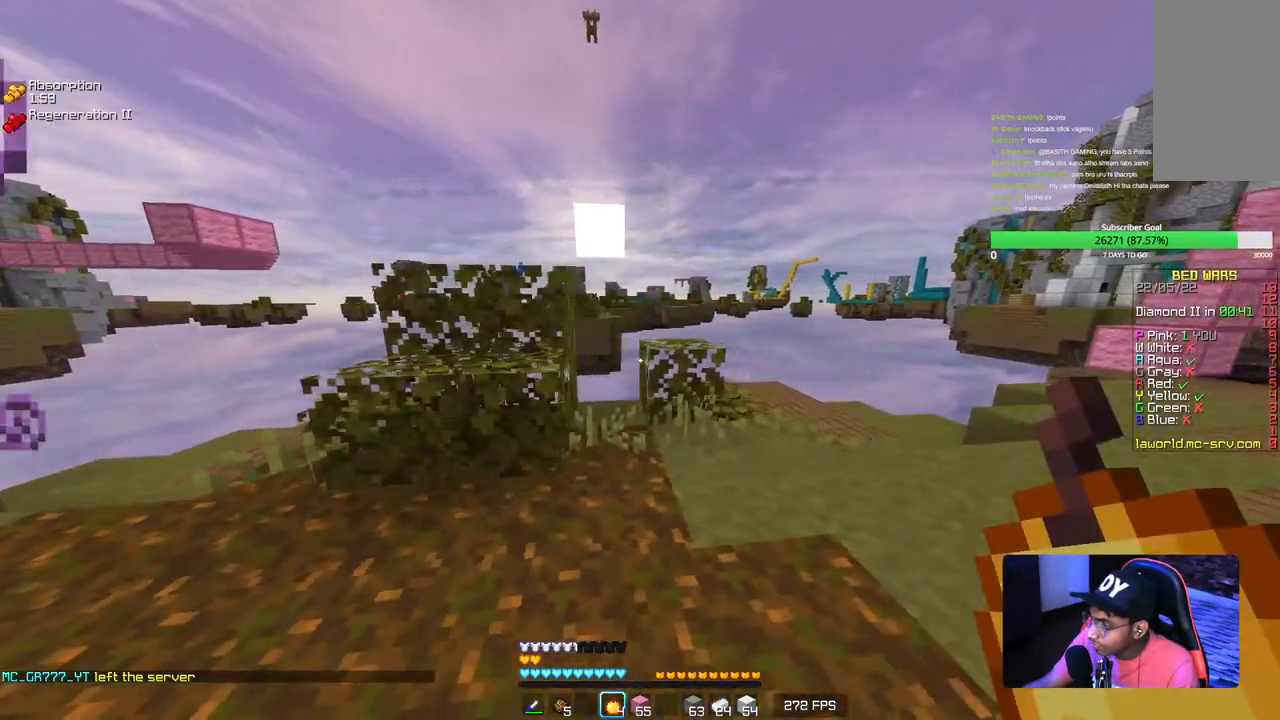
{"keys": [], "mouse": [], "events": [[250, "d", "up"]]}
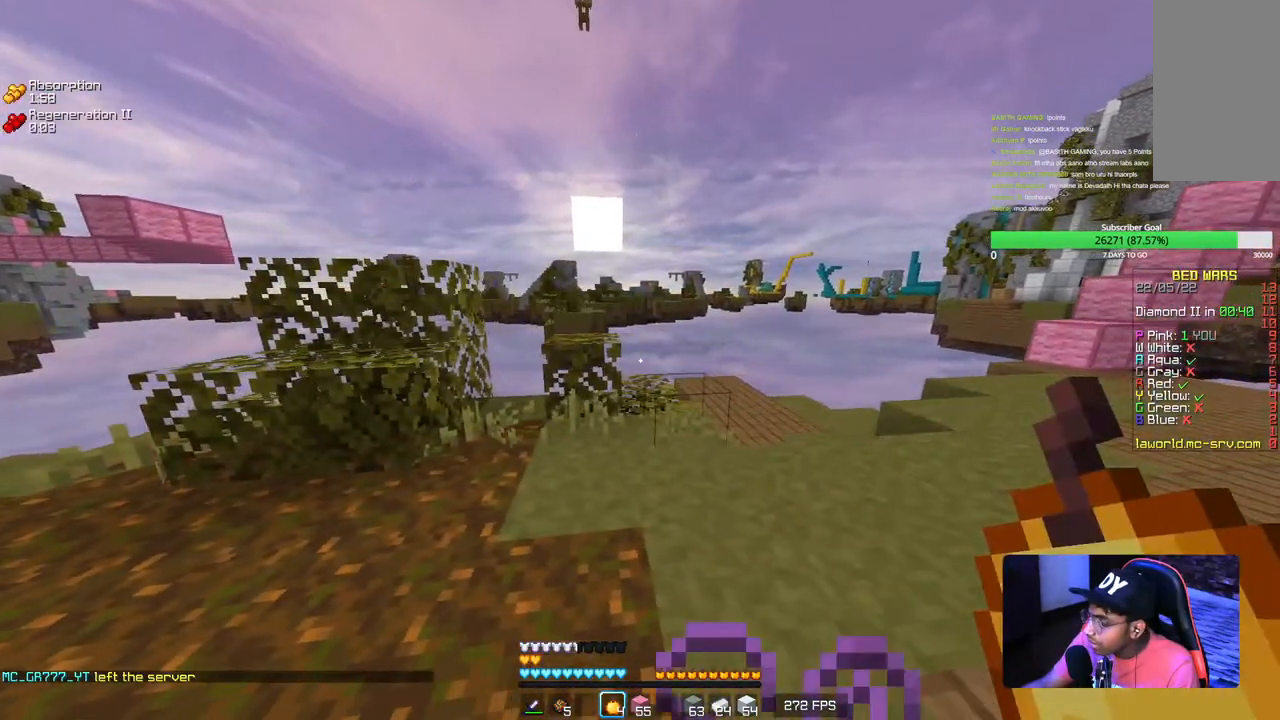
{"keys": [], "mouse": [], "events": []}
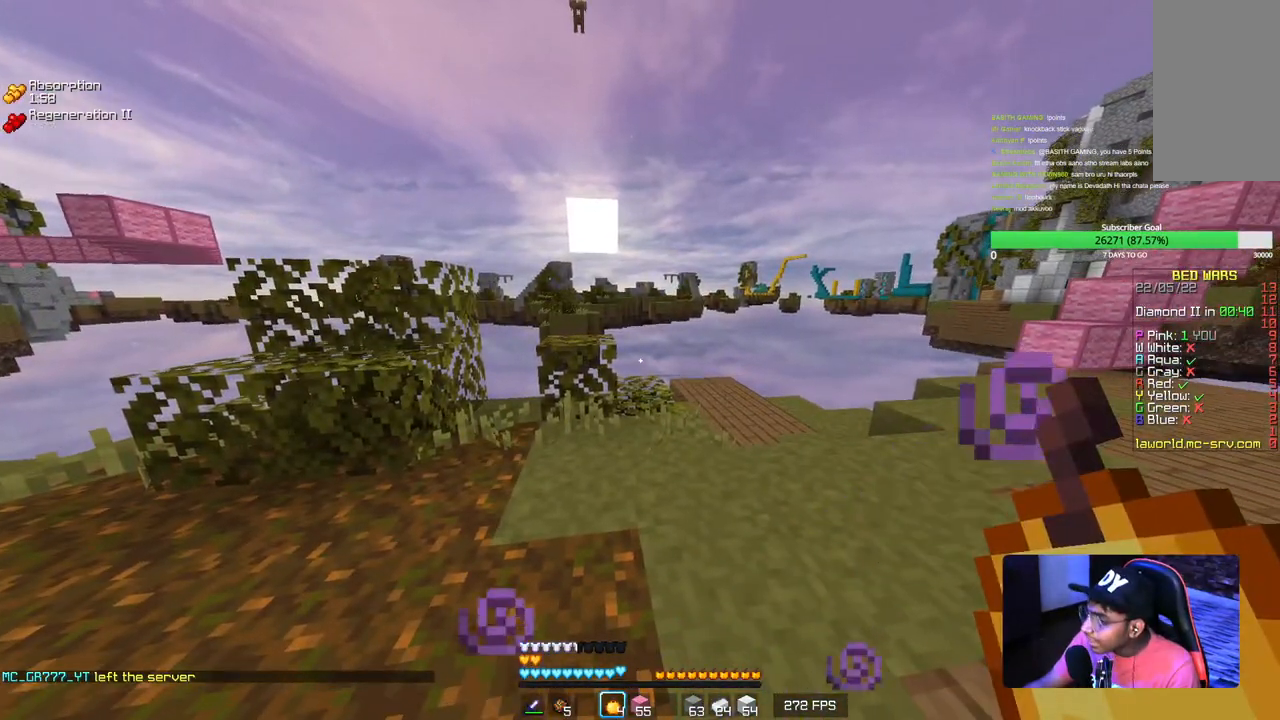
{"keys": [], "mouse": [], "events": []}
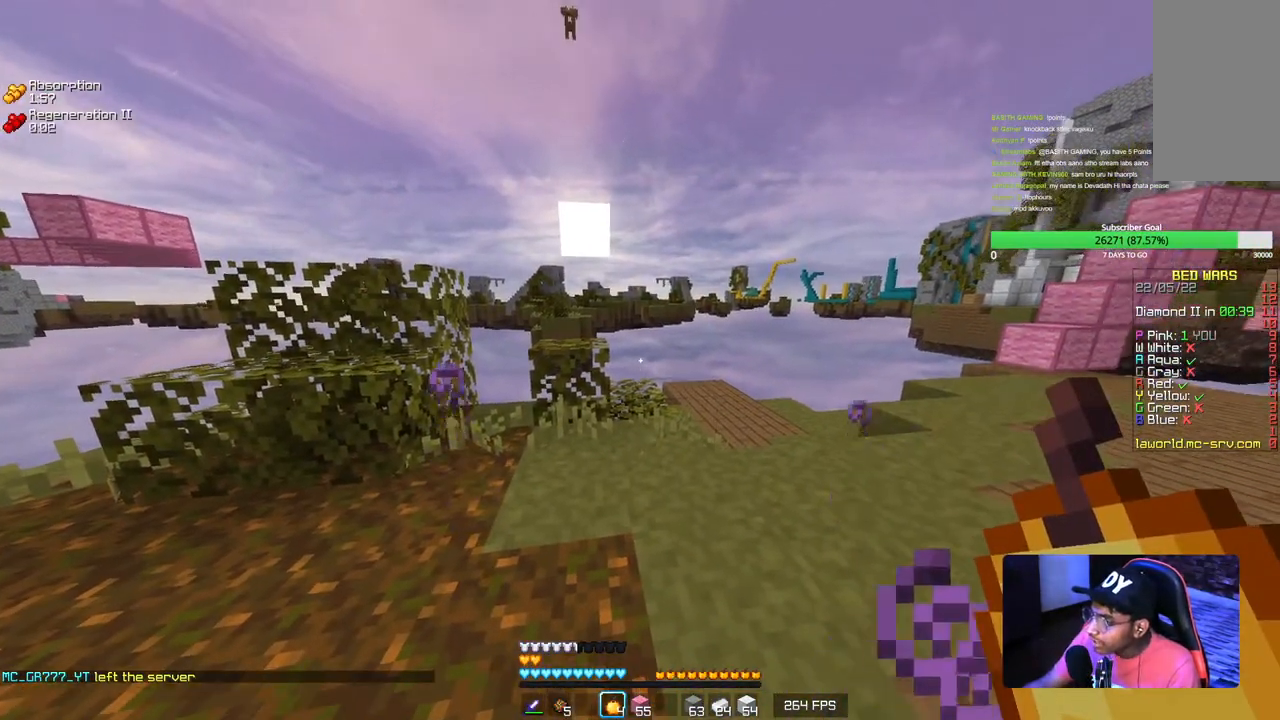
{"keys": [], "mouse": [], "events": []}
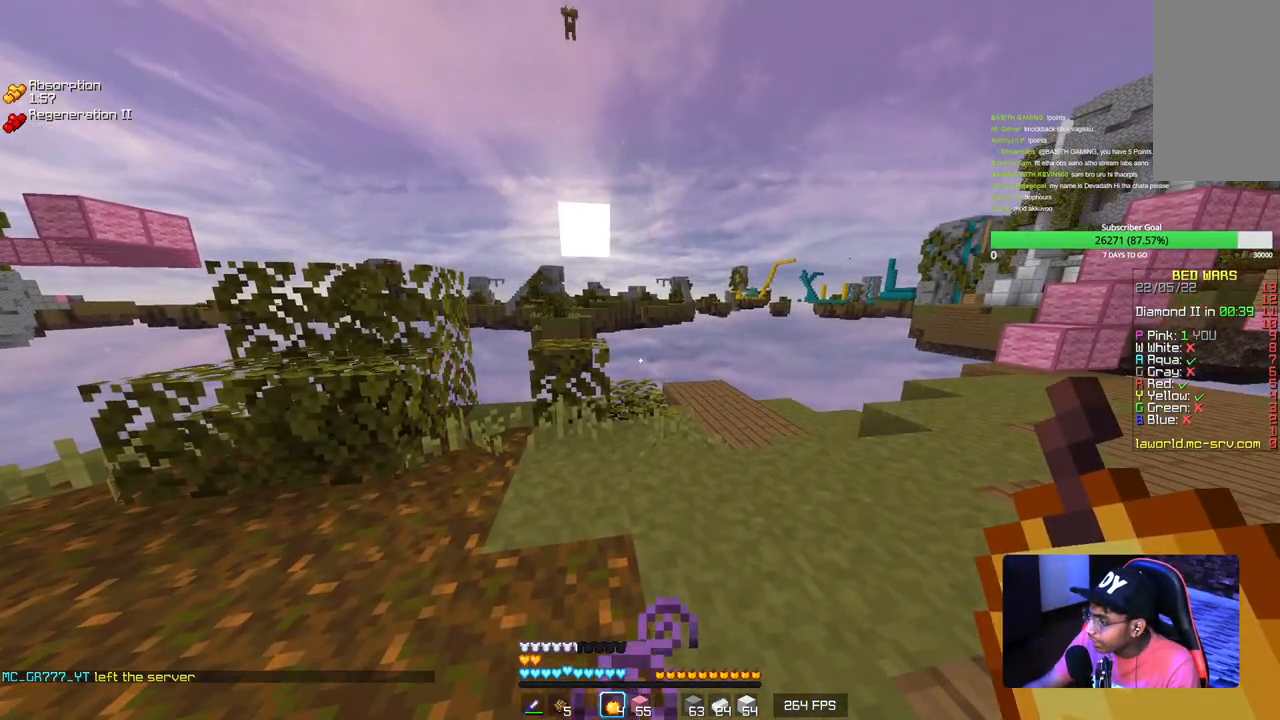
{"keys": [], "mouse": [], "events": []}
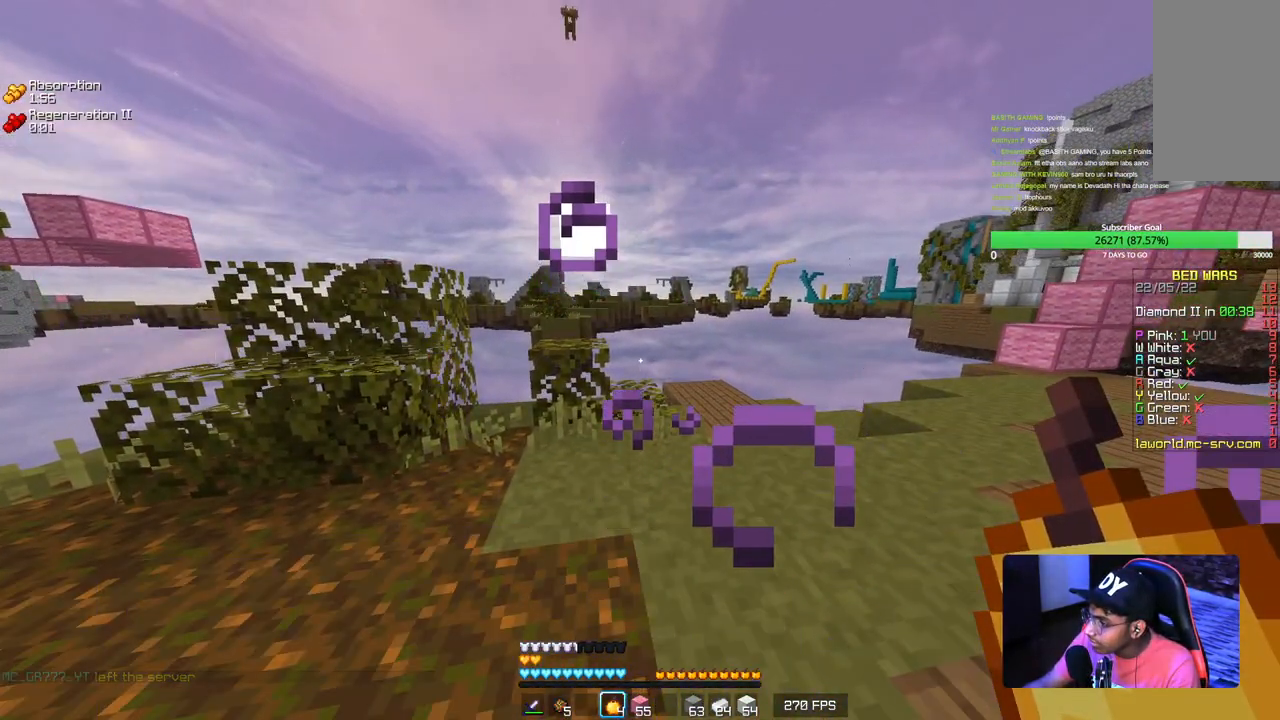
{"keys": [], "mouse": [], "events": []}
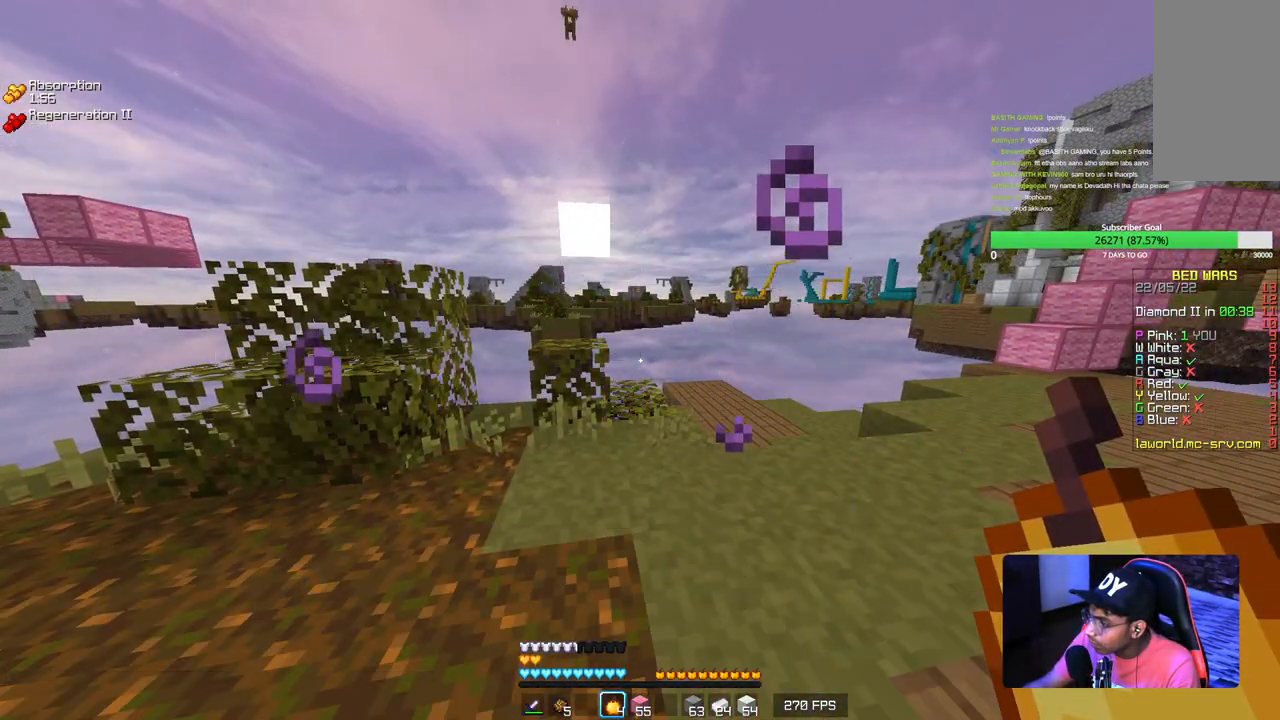
{"keys": [], "mouse": [], "events": []}
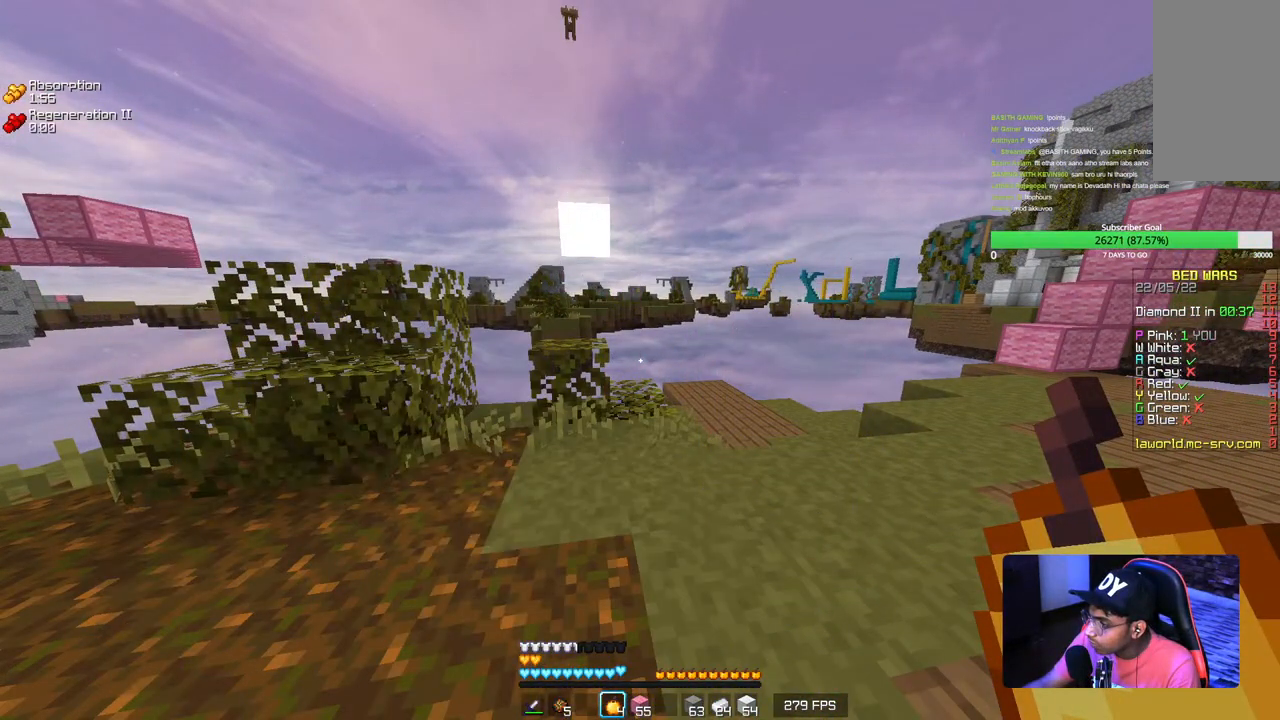
{"keys": [], "mouse": [], "events": []}
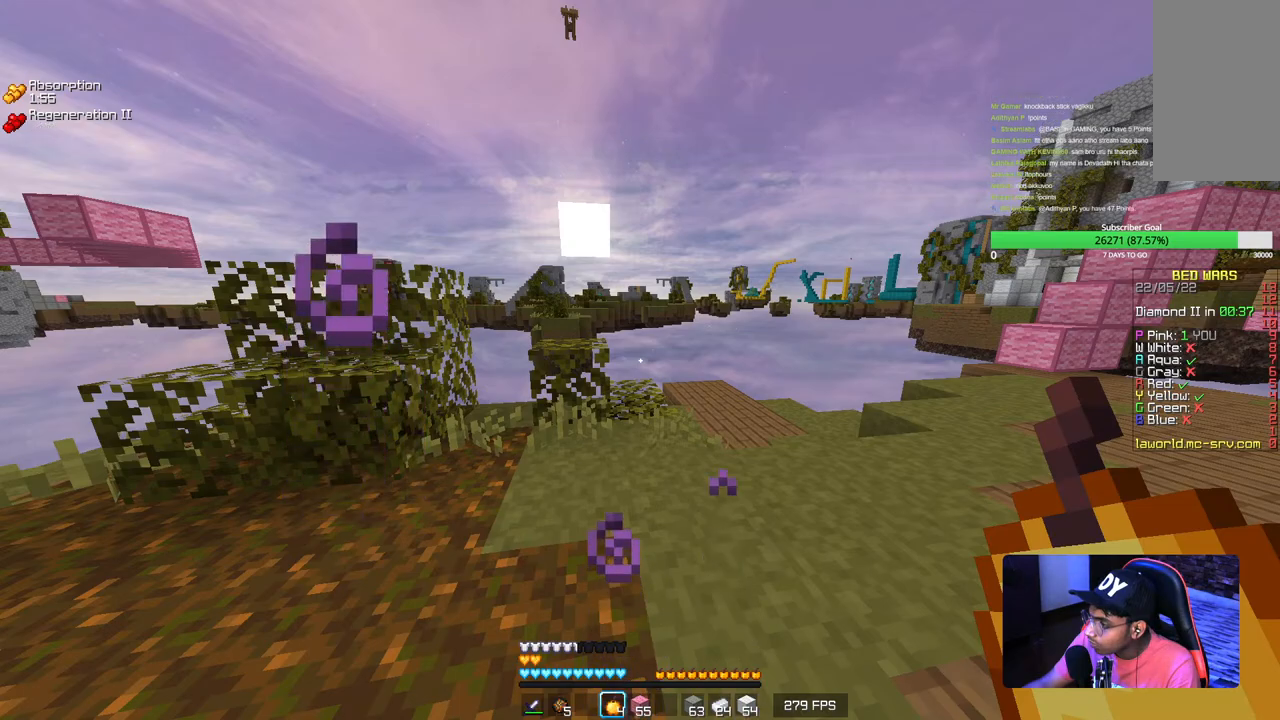
{"keys": [], "mouse": [], "events": []}
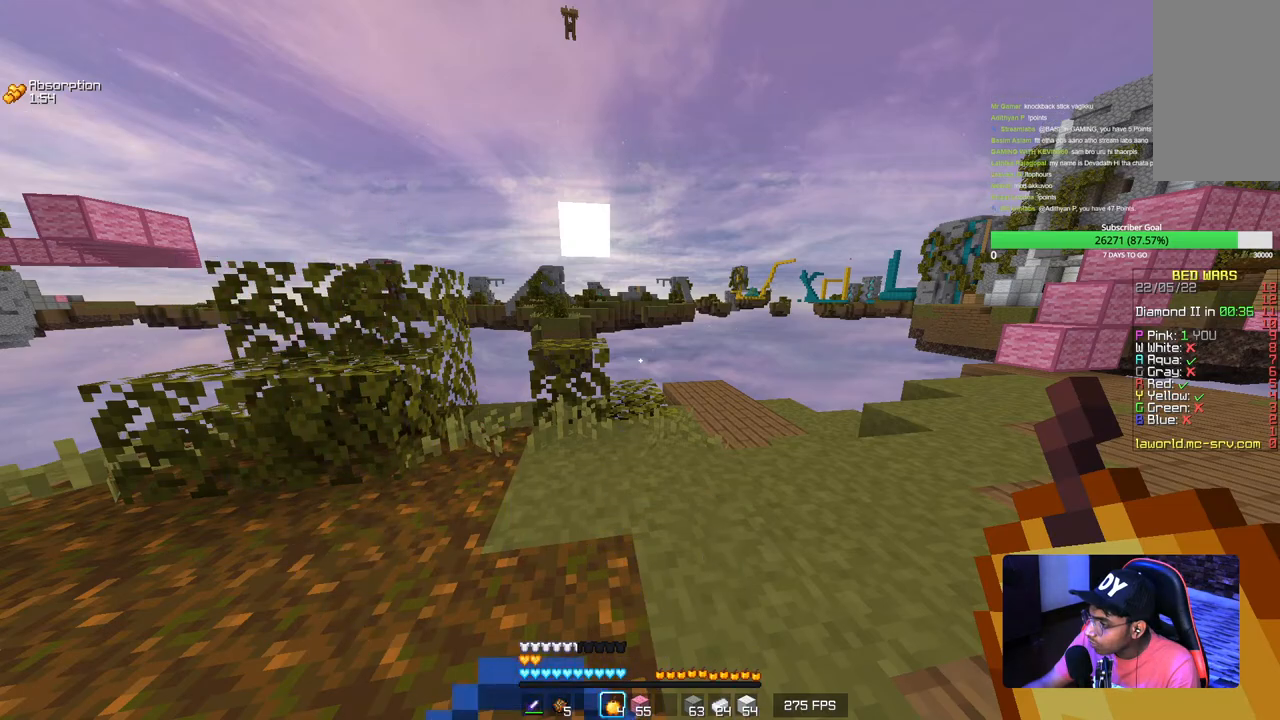
{"keys": [], "mouse": [], "events": []}
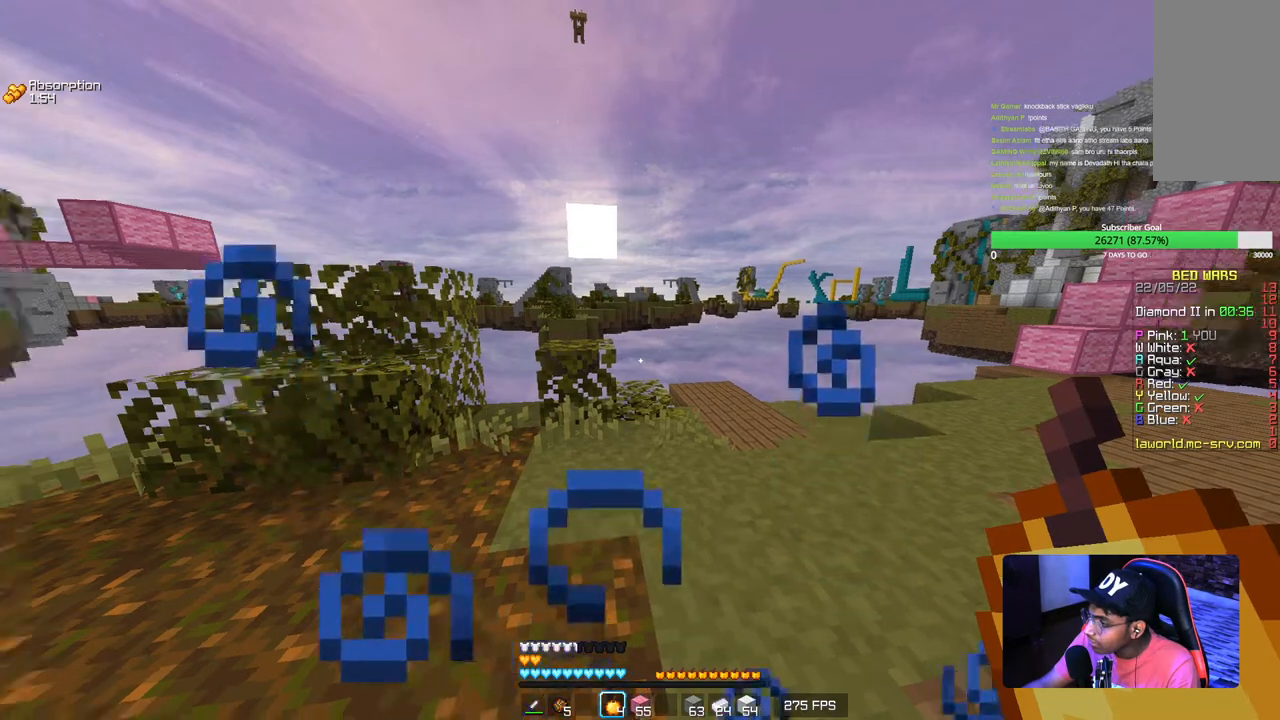
{"keys": ["w"], "mouse": [], "events": [[84, "w", "down"], [167, "a", "down"], [450, "a", "up"]]}
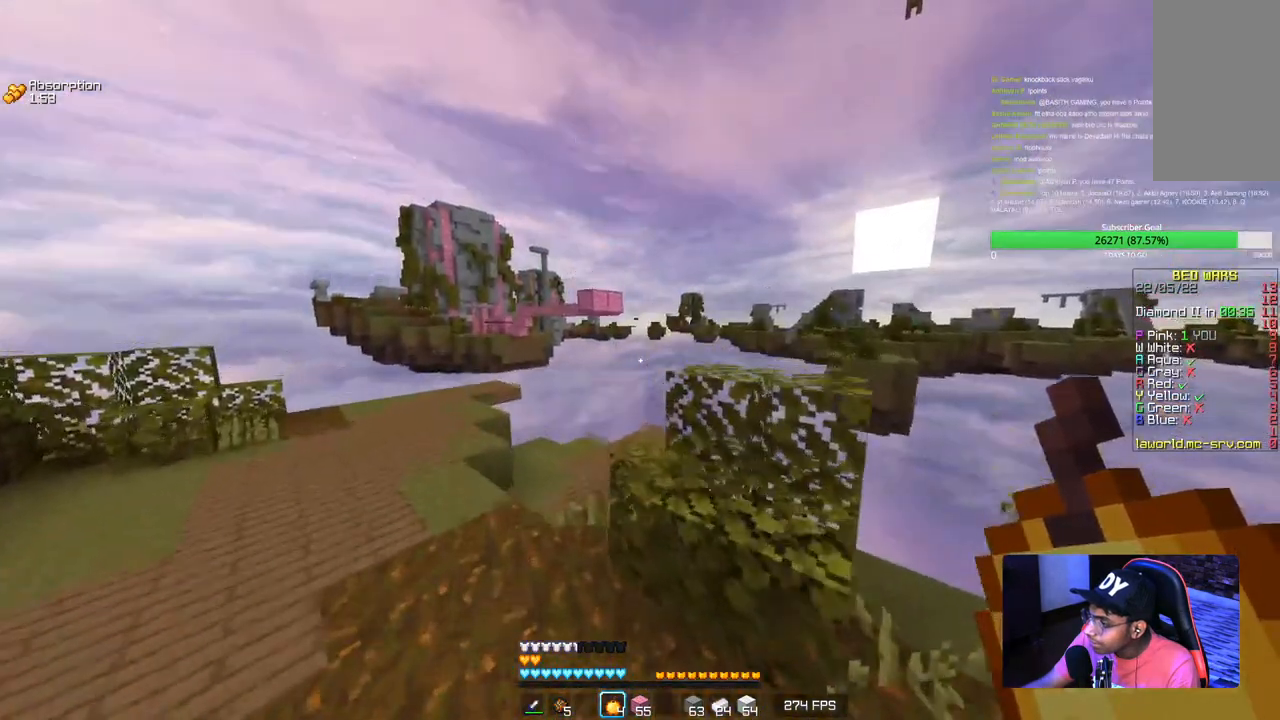
{"keys": ["a", "w"], "mouse": [], "events": [[150, "a", "down"]]}
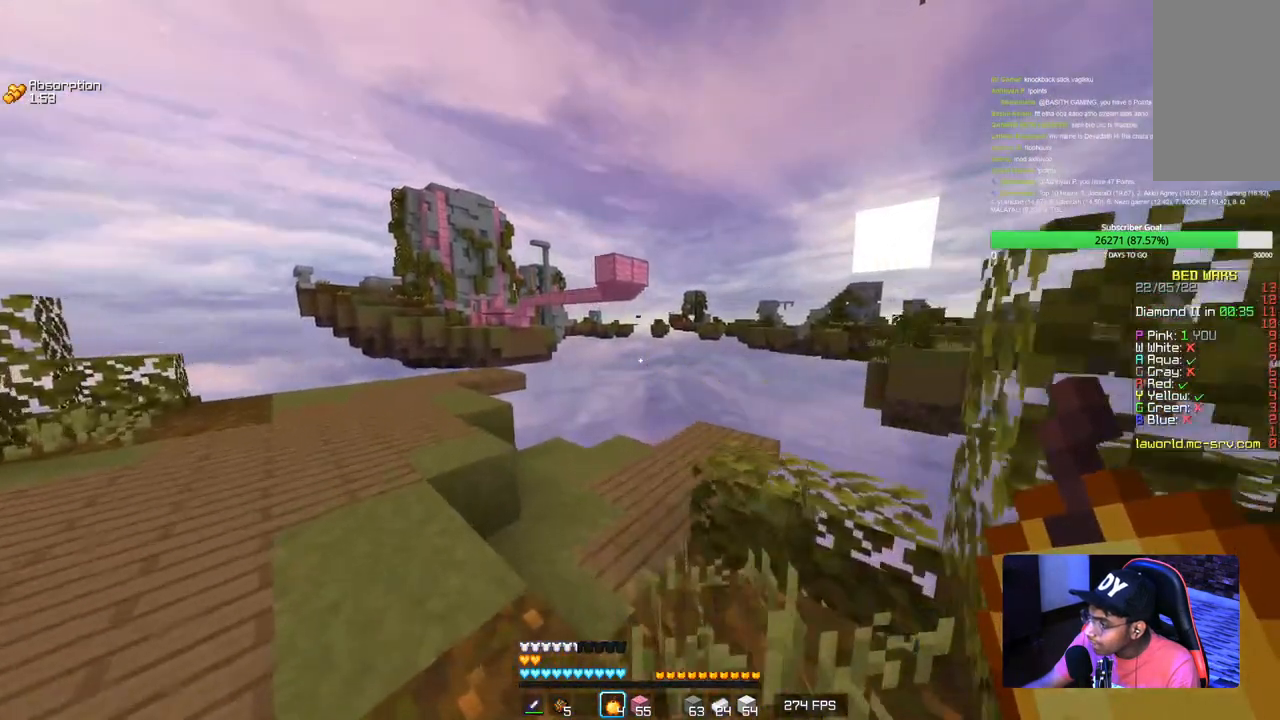
{"keys": ["a", "w"], "mouse": [], "events": []}
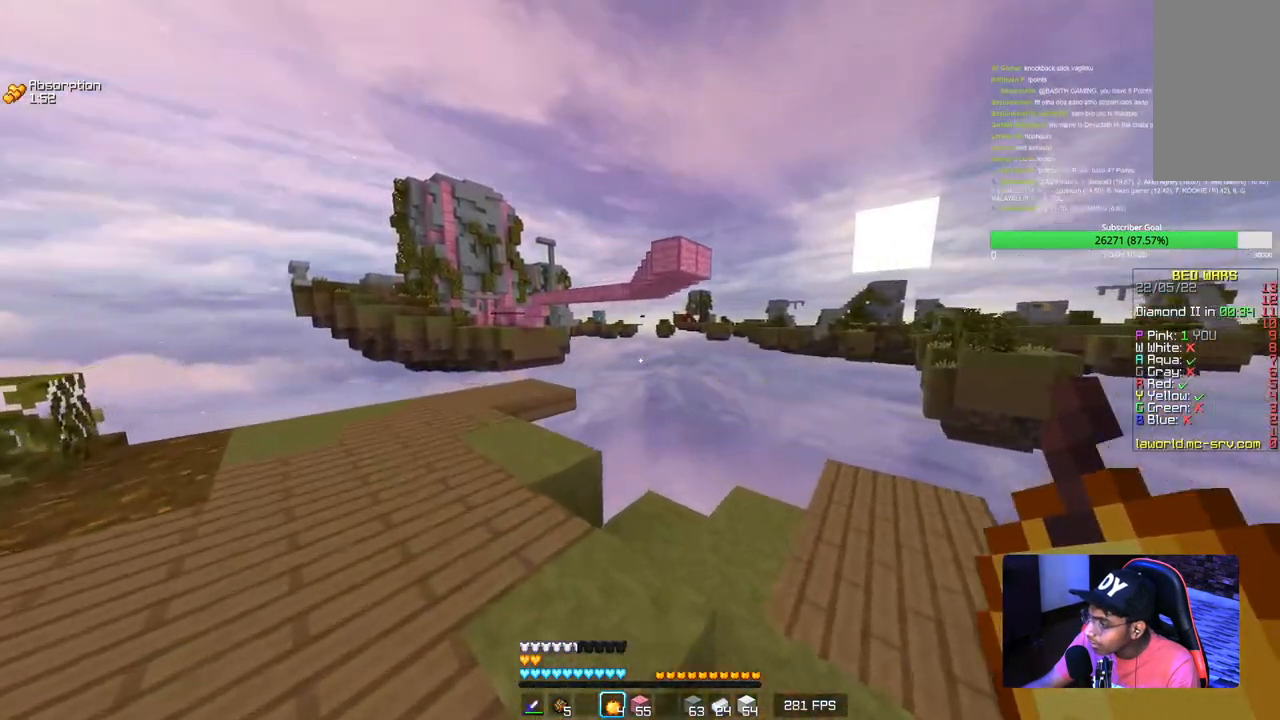
{"keys": ["a", "w"], "mouse": [], "events": []}
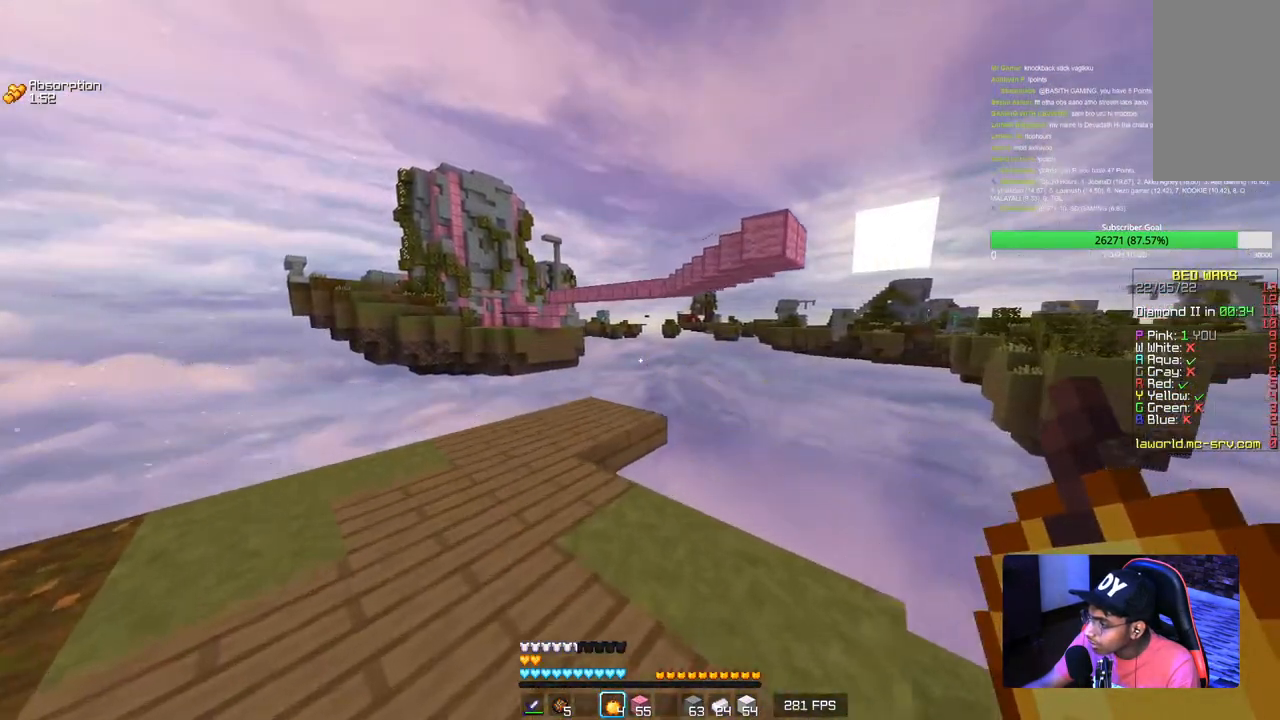
{"keys": ["a", "w"], "mouse": [], "events": []}
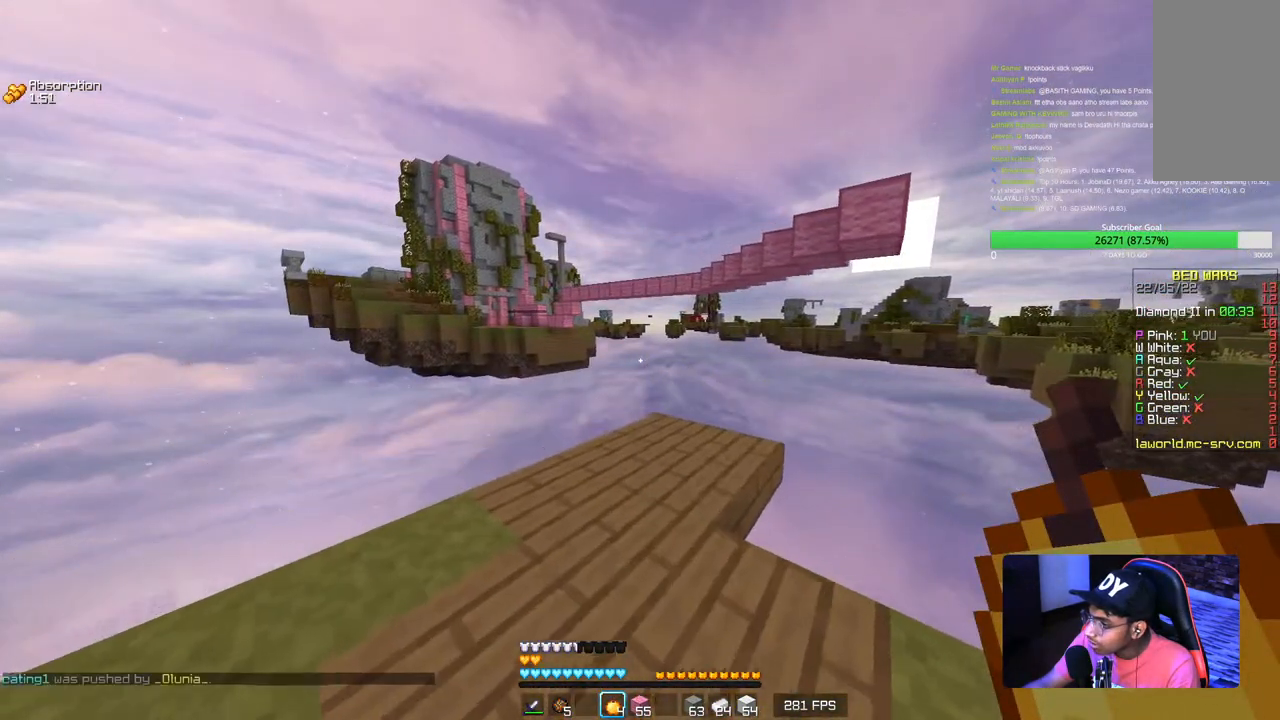
{"keys": ["d", "w"], "mouse": [], "events": [[384, "a", "up"], [450, "d", "down"]]}
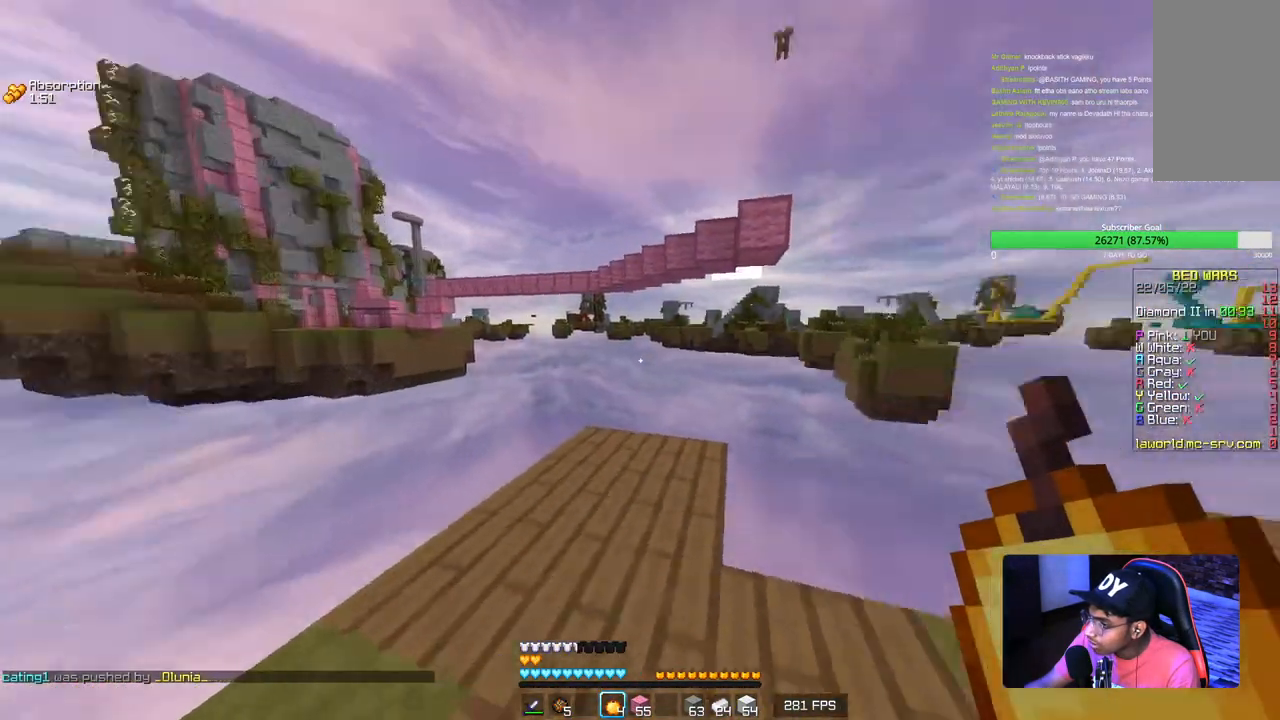
{"keys": ["d"], "mouse": [], "events": [[484, "w", "up"]]}
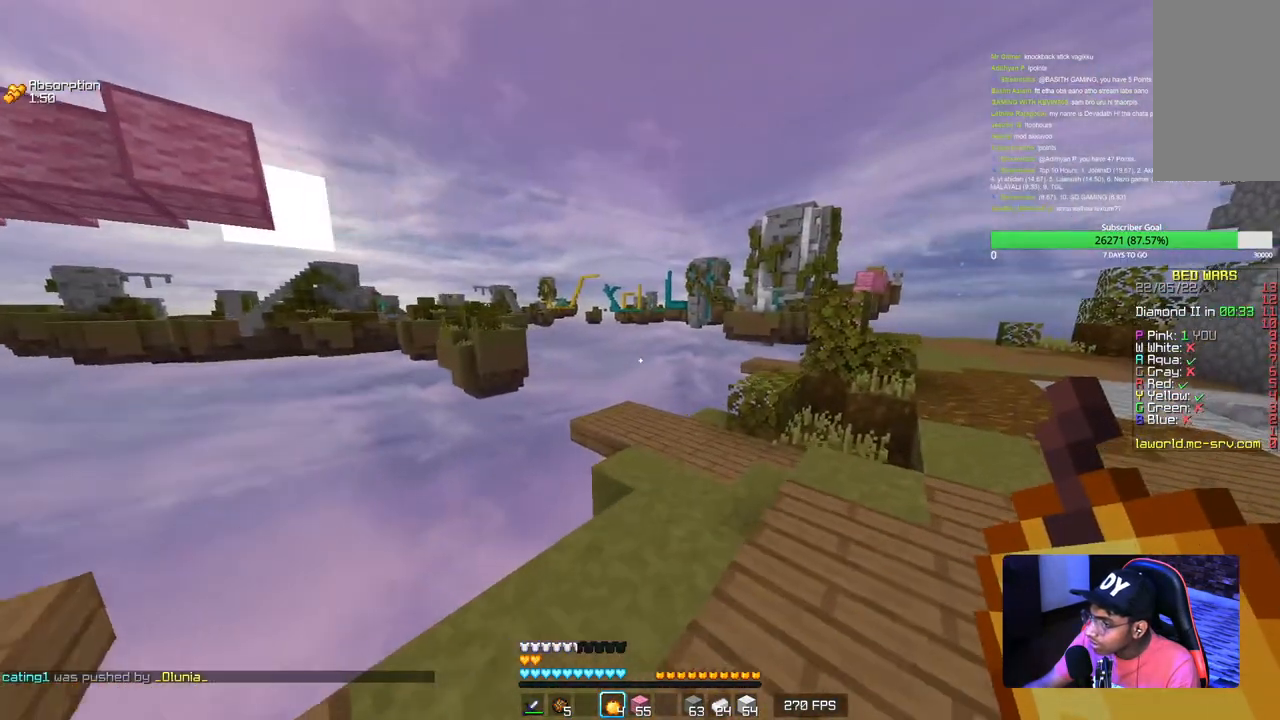
{"keys": ["w"], "mouse": [], "events": [[167, "w", "down"], [400, "d", "up"]]}
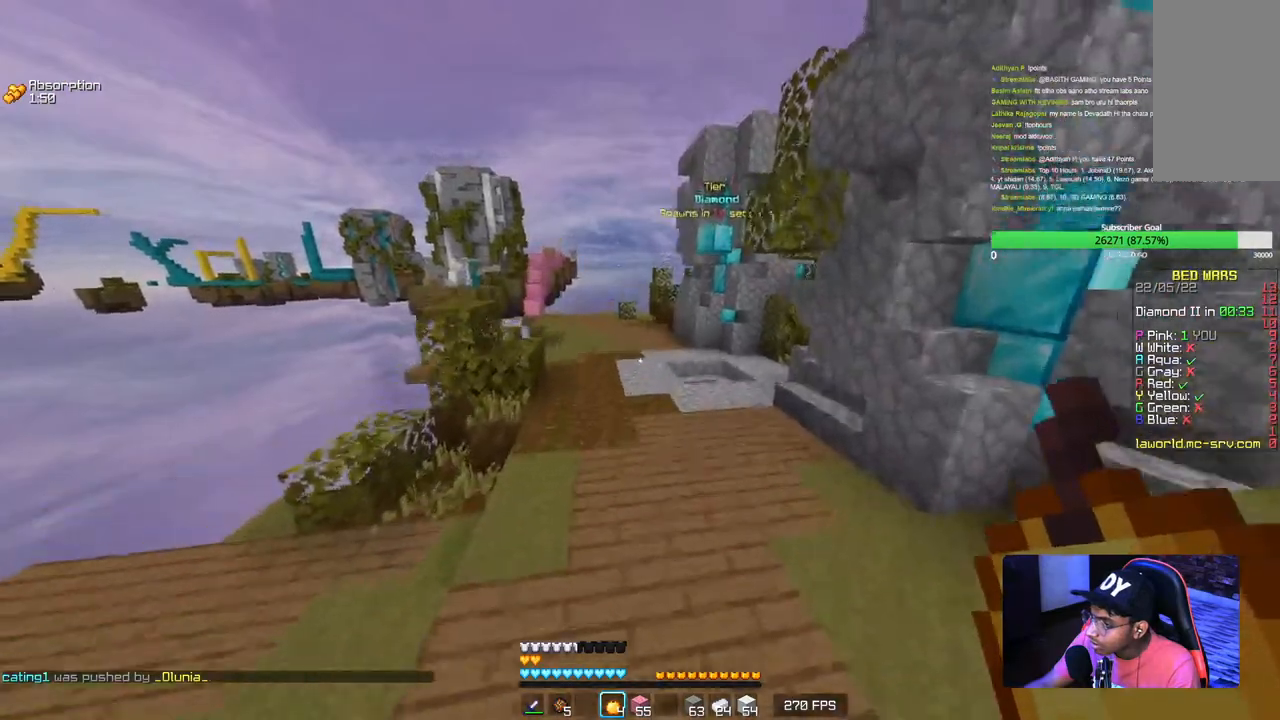
{"keys": ["w"], "mouse": [], "events": []}
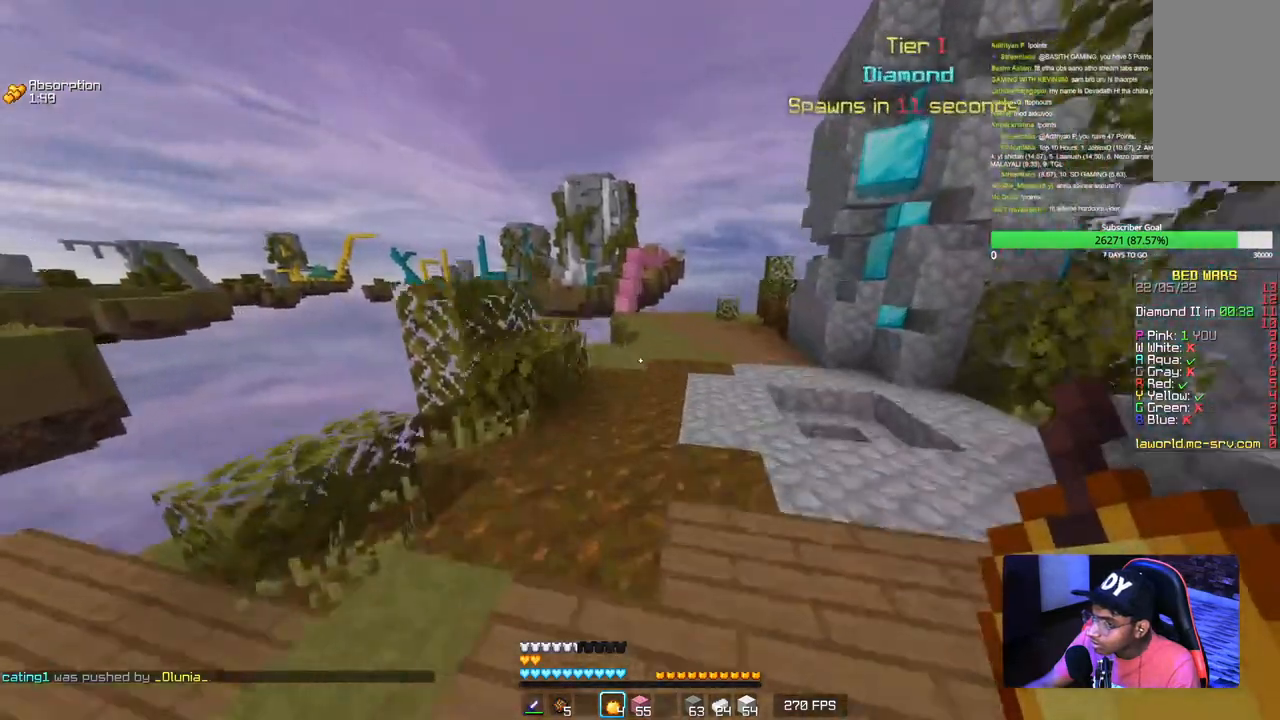
{"keys": ["w"], "mouse": [], "events": []}
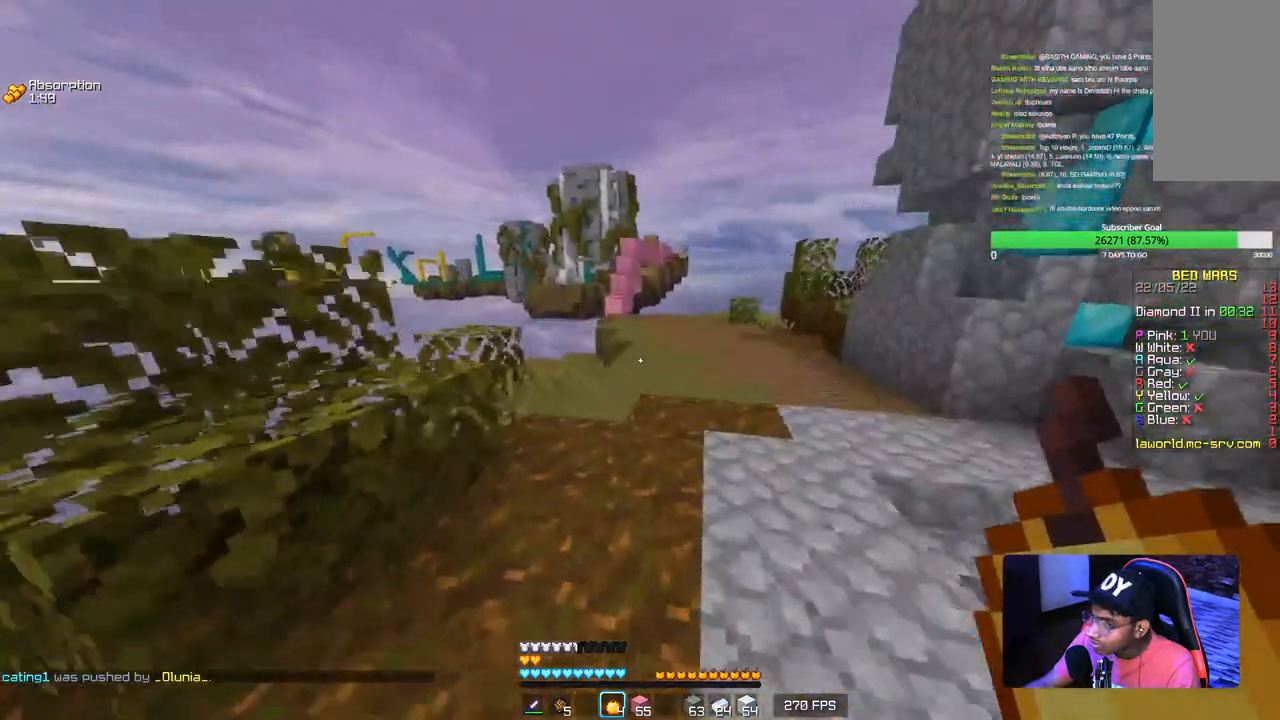
{"keys": ["w"], "mouse": [], "events": []}
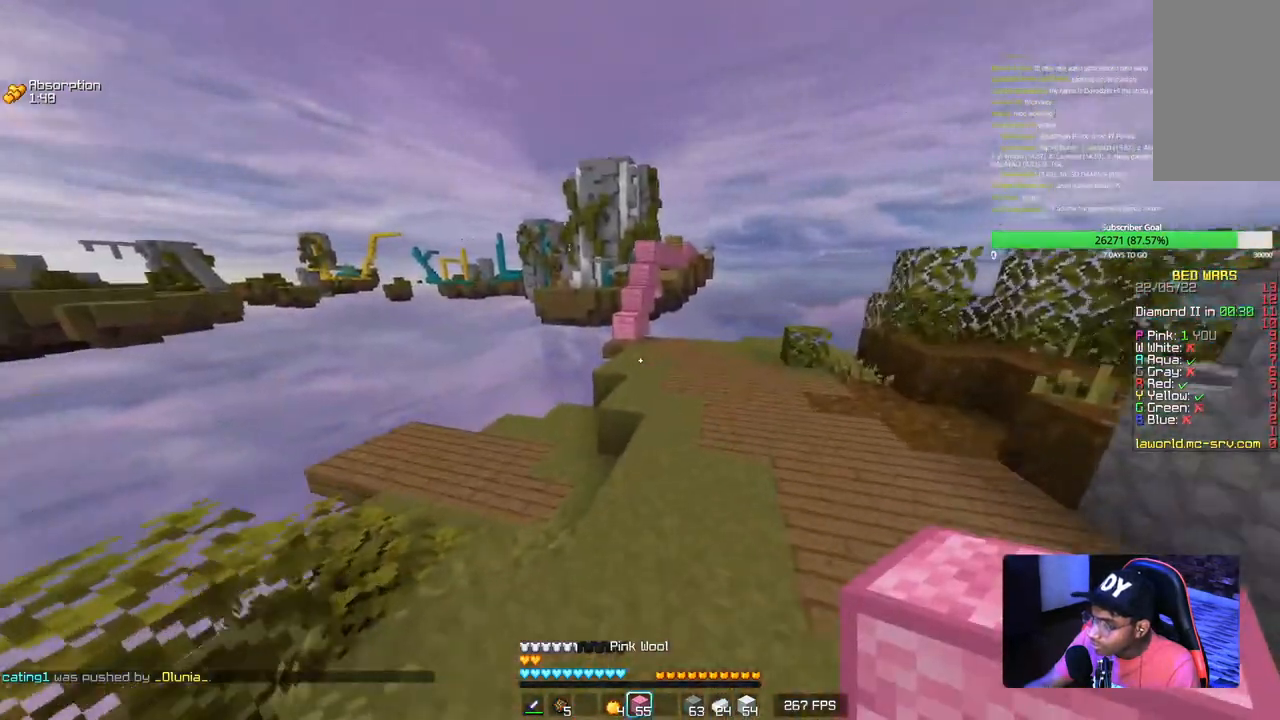
{"keys": ["w"], "mouse": [], "events": []}
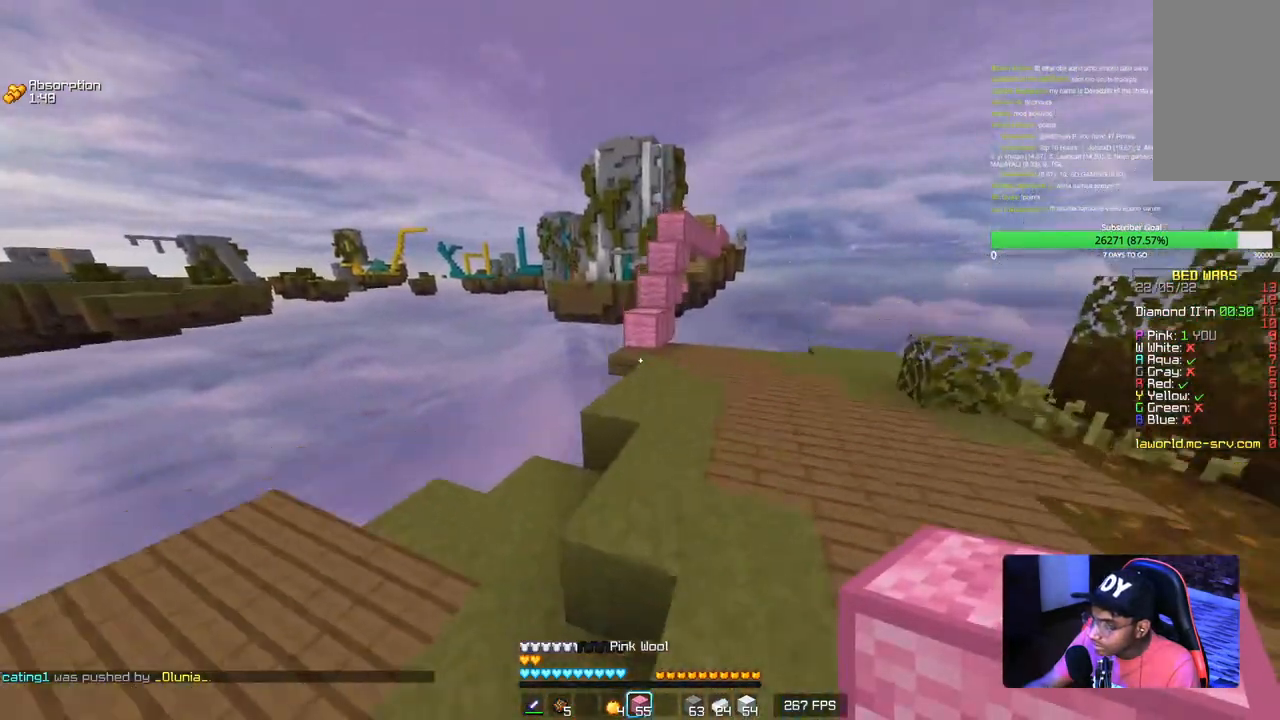
{"keys": ["w"], "mouse": [], "events": []}
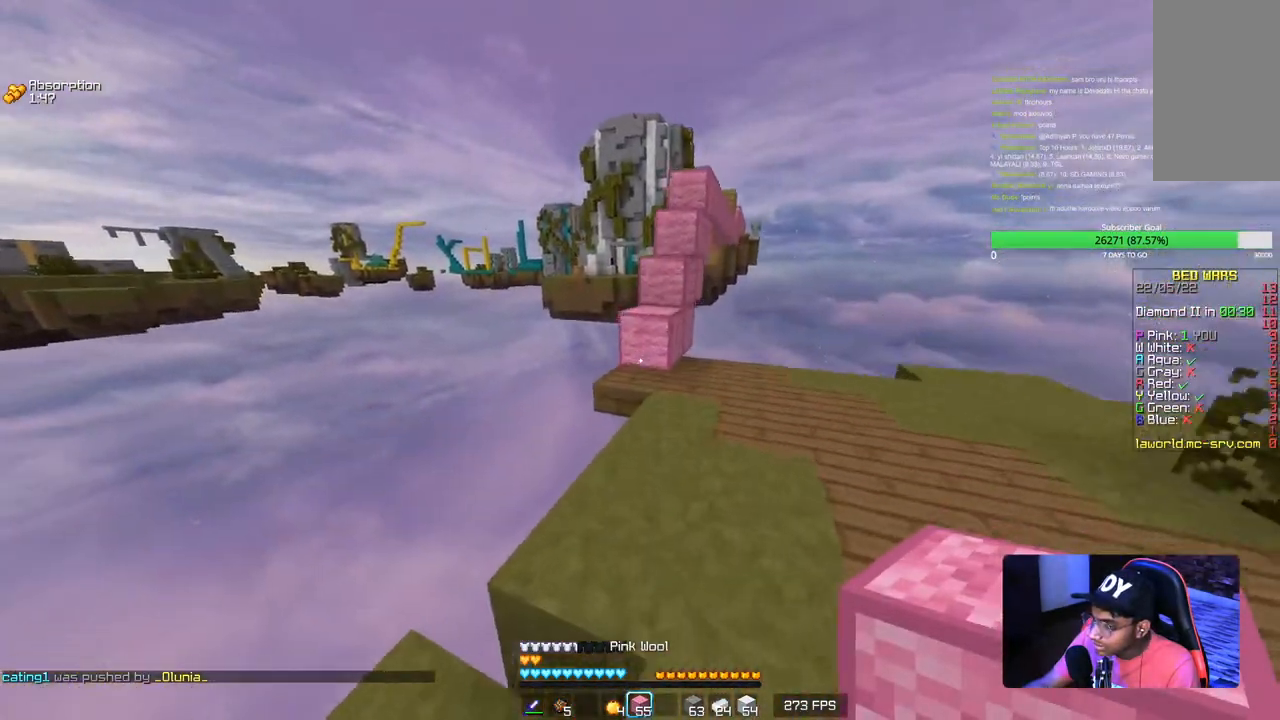
{"keys": ["w"], "mouse": [], "events": [[134, "mouse_right", "down"], [284, "mouse_right", "up"]]}
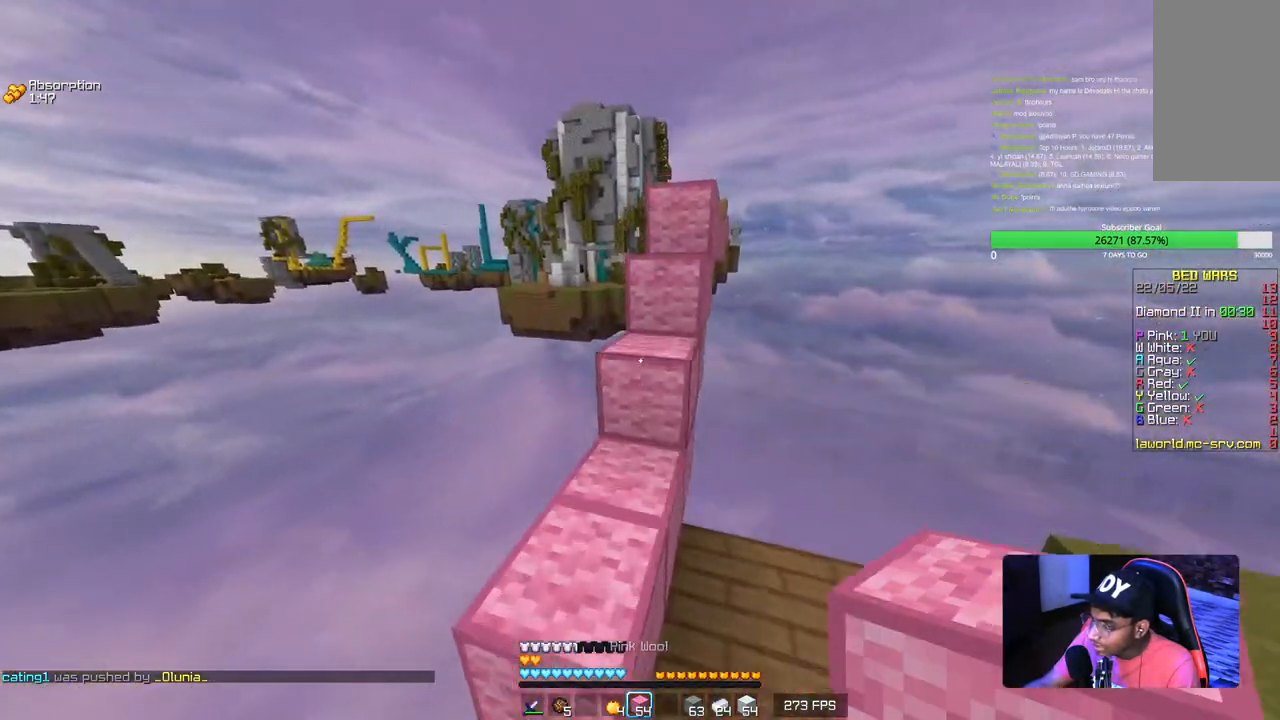
{"keys": ["w"], "mouse": [], "events": []}
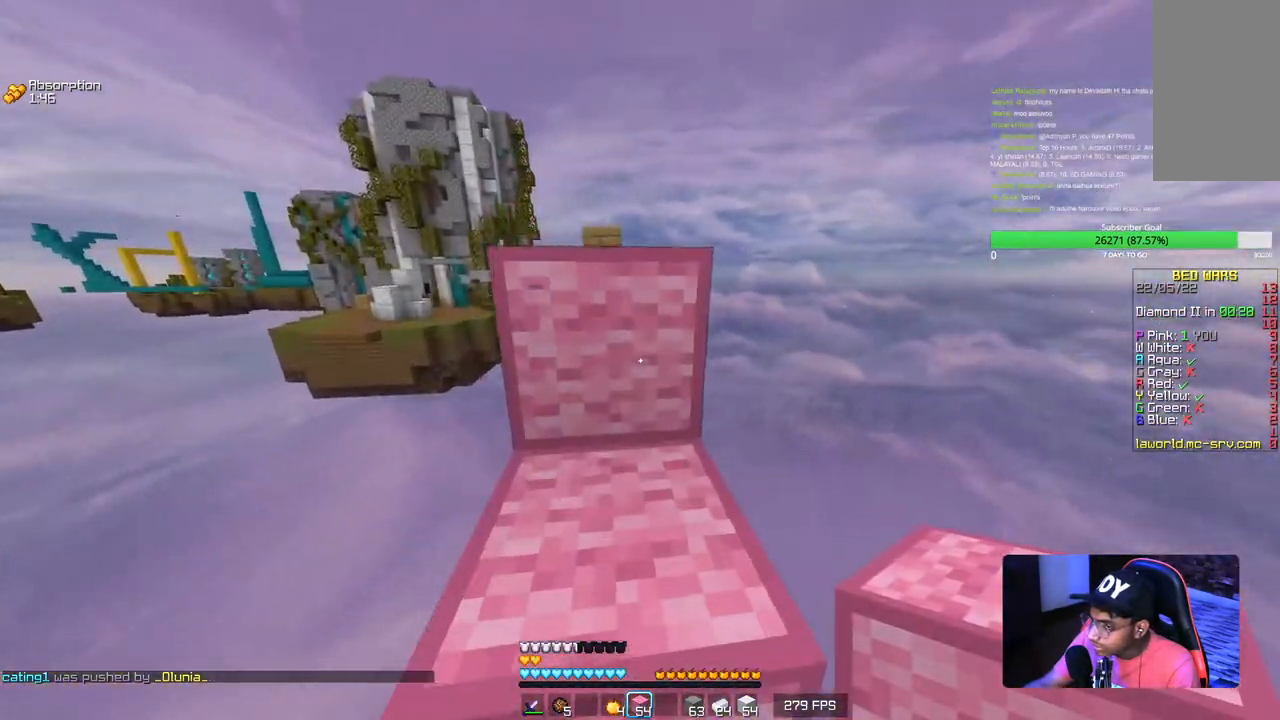
{"keys": ["w"], "mouse": [], "events": []}
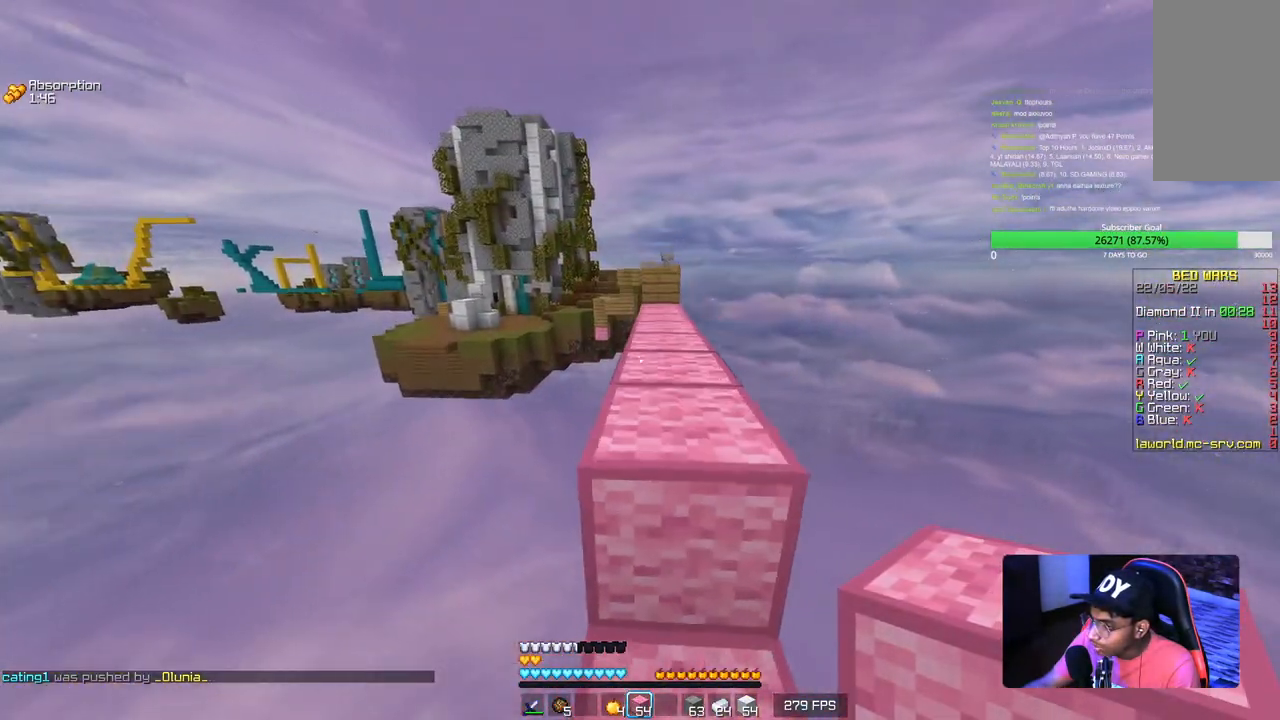
{"keys": ["w"], "mouse": [], "events": []}
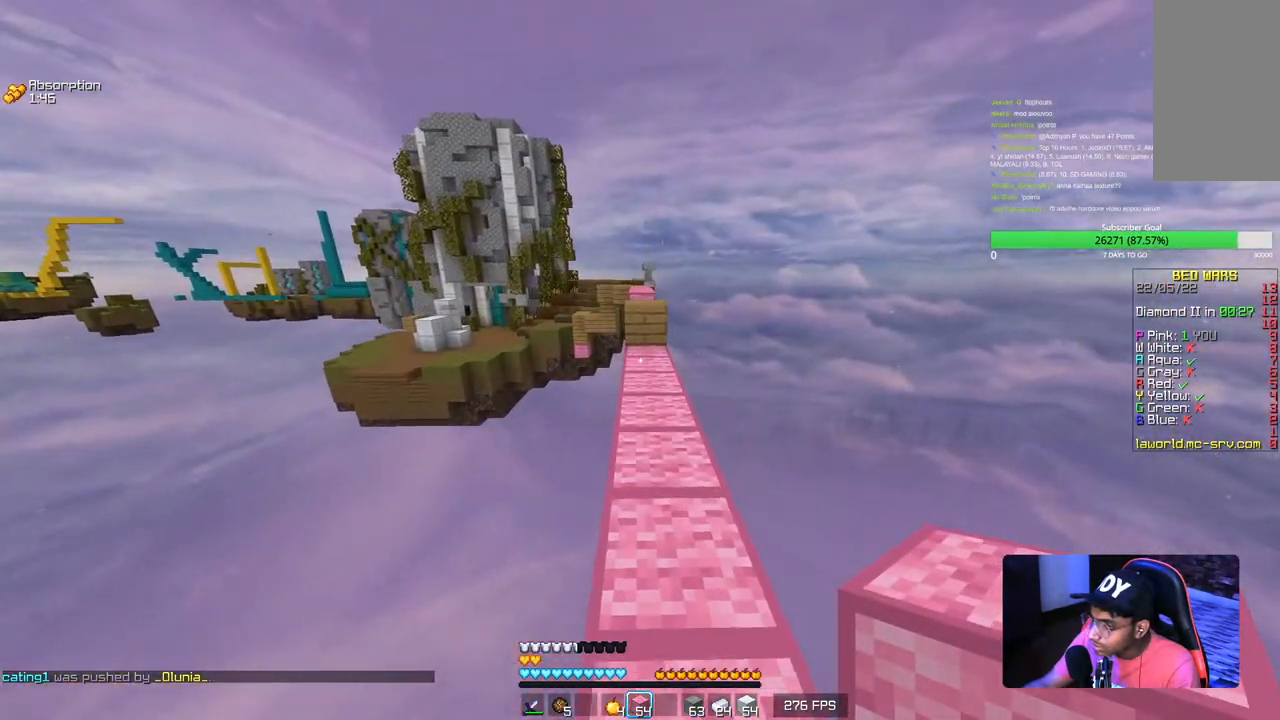
{"keys": ["w"], "mouse": [], "events": []}
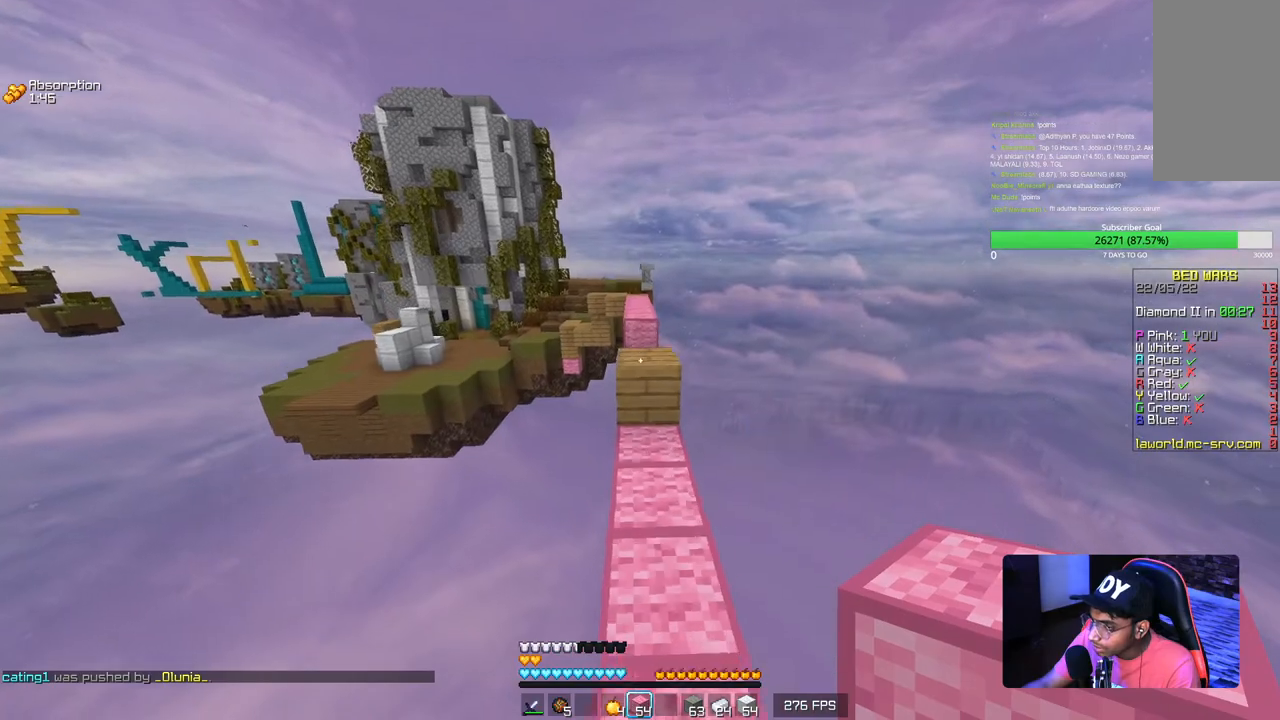
{"keys": ["w"], "mouse": [], "events": [[84, "mouse_right", "down"], [234, "mouse_right", "up"]]}
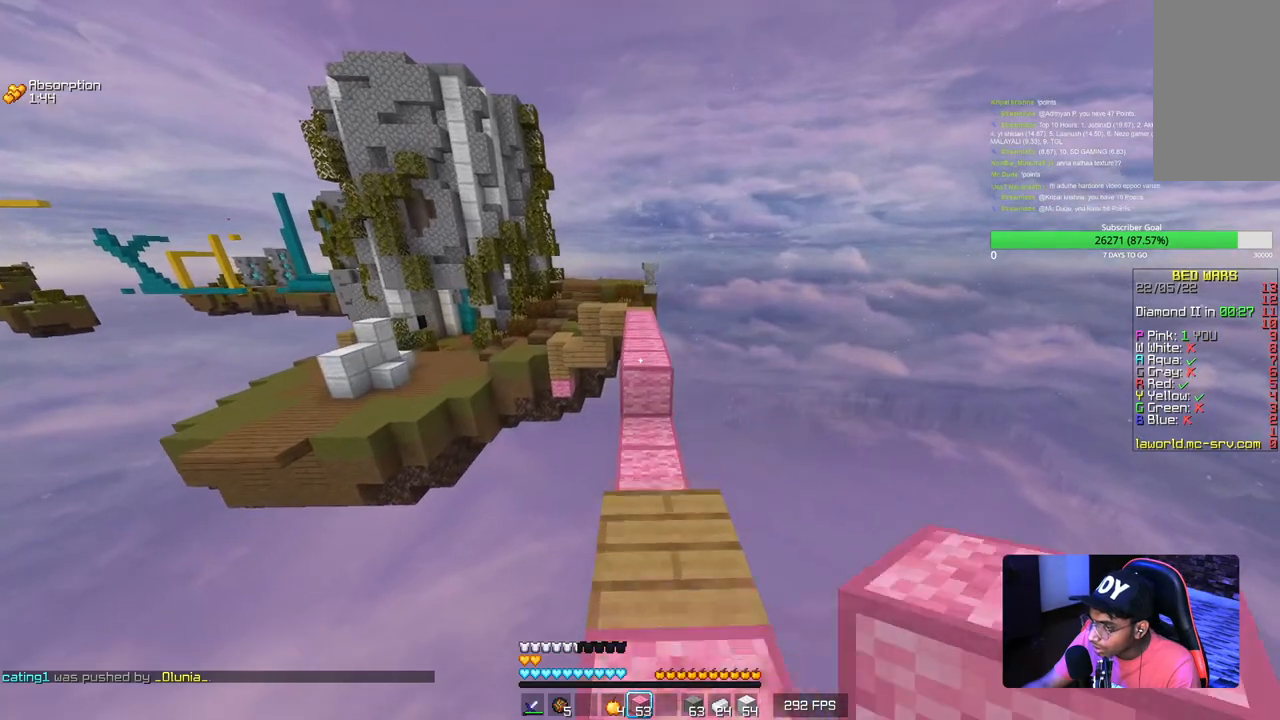
{"keys": ["w"], "mouse": [], "events": [[67, "mouse_right", "down"], [267, "mouse_right", "up"]]}